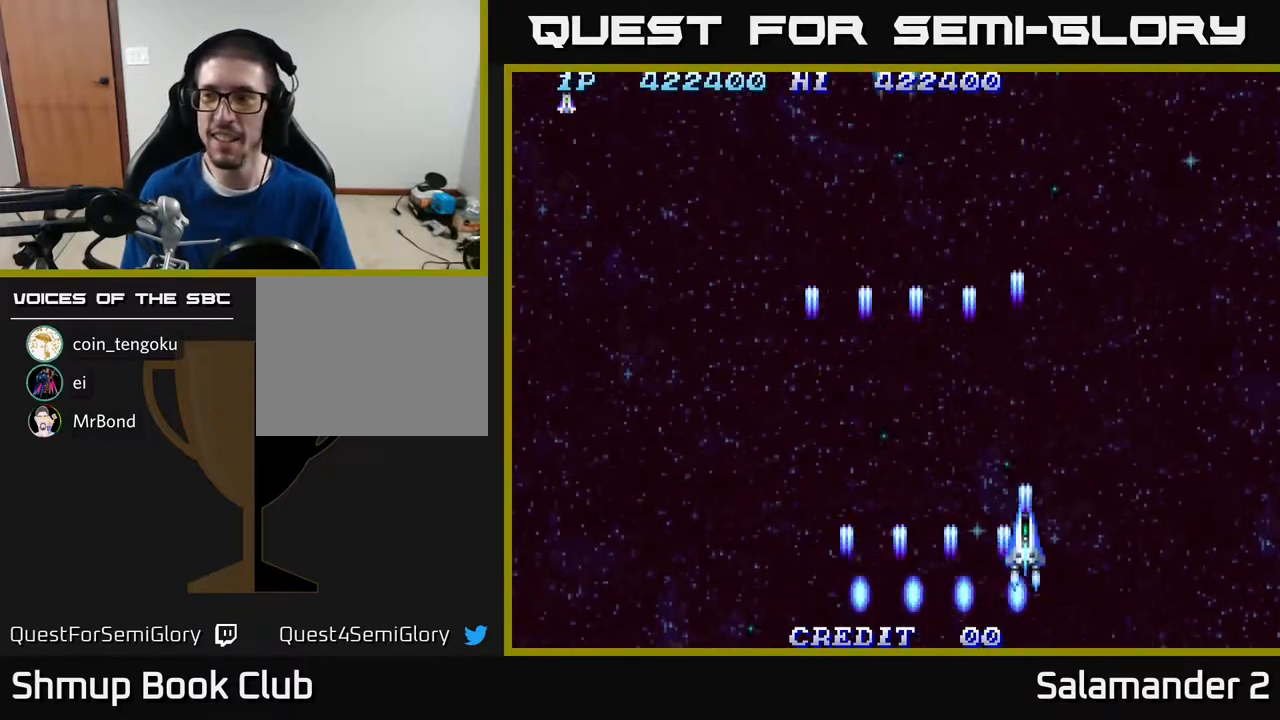
Gameplay with a controller (Xbox layout); each line is a JSON object with the inputs held at the frame after it. "events" lists button and stick changes between this image and that frame as [ms after this image, input, new state], when the widget could be followed in between. Not read: left_stick.
{"buttons": [], "right_stick": "center", "events": [[83, "DPAD_RIGHT", "down"], [117, "A", "up"], [200, "A", "down"], [250, "DPAD_UP", "up"], [383, "A", "up"], [483, "DPAD_RIGHT", "up"]]}
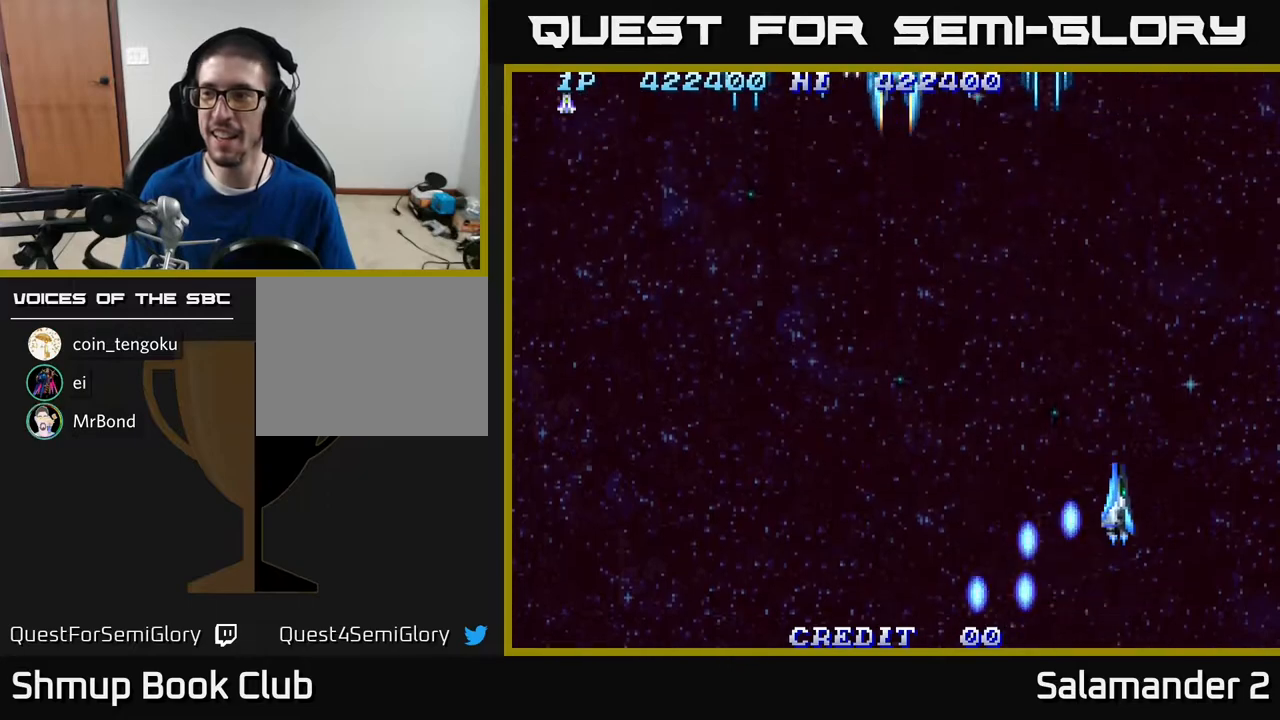
{"buttons": ["DPAD_LEFT"], "right_stick": "center", "events": [[17, "A", "down"], [117, "DPAD_LEFT", "down"], [167, "A", "up"], [250, "A", "down"], [383, "A", "up"]]}
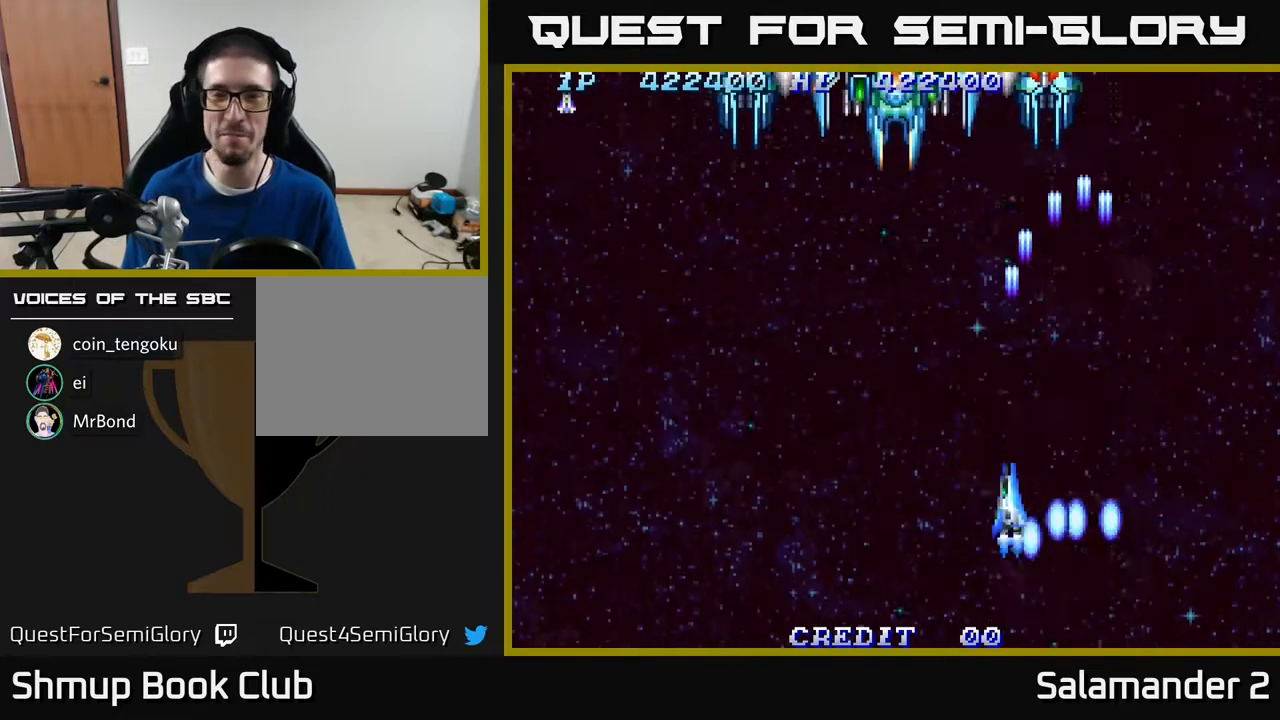
{"buttons": ["DPAD_LEFT"], "right_stick": "center", "events": [[17, "A", "down"], [183, "A", "up"], [233, "A", "down"], [333, "A", "up"], [400, "A", "down"], [483, "A", "up"]]}
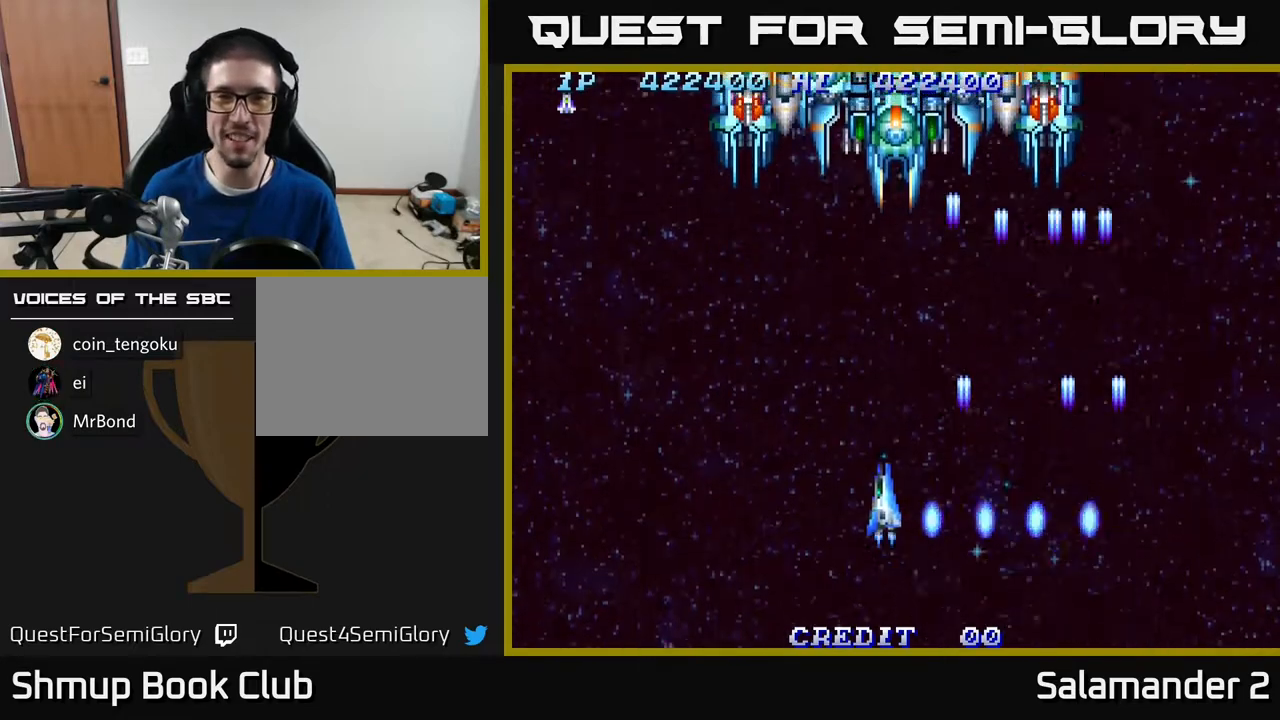
{"buttons": ["A", "DPAD_LEFT"], "right_stick": "center", "events": [[67, "A", "down"], [133, "DPAD_LEFT", "up"], [150, "A", "up"], [250, "A", "down"], [400, "A", "up"], [483, "A", "down"], [500, "DPAD_LEFT", "down"]]}
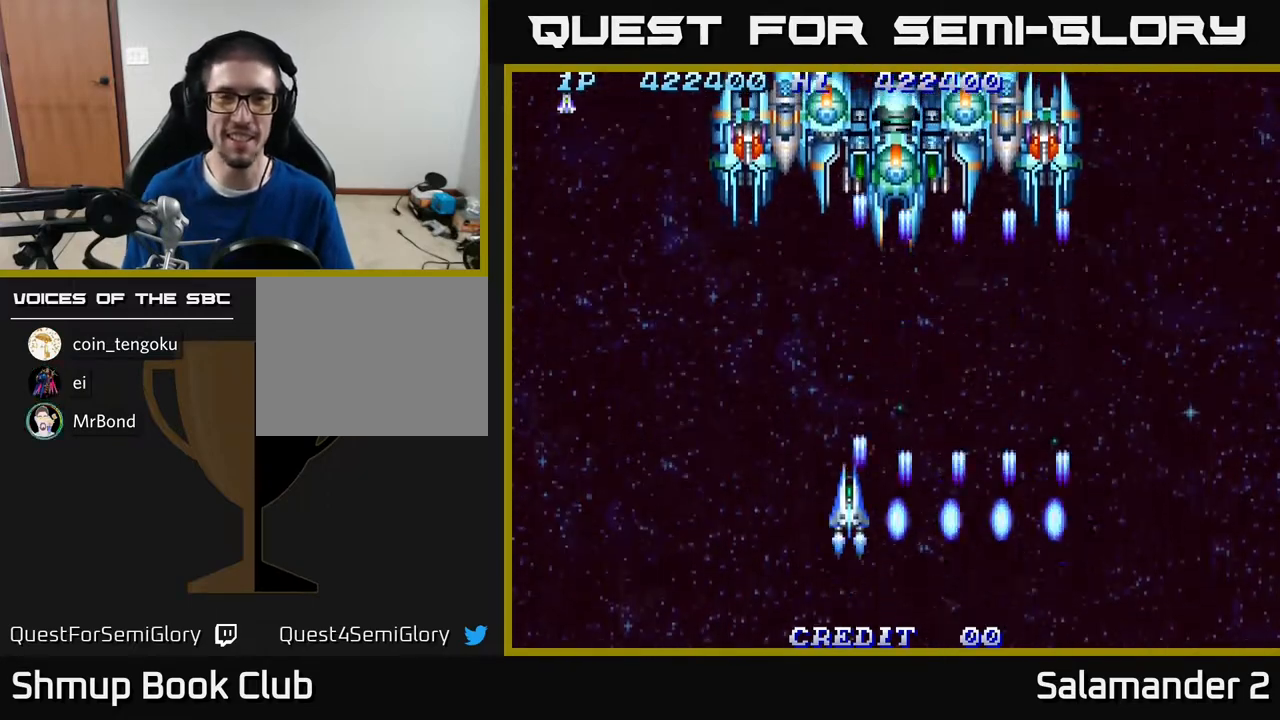
{"buttons": [], "right_stick": "center", "events": [[133, "A", "up"], [133, "DPAD_LEFT", "up"], [267, "A", "down"], [383, "A", "up"], [417, "A", "down"], [483, "A", "up"]]}
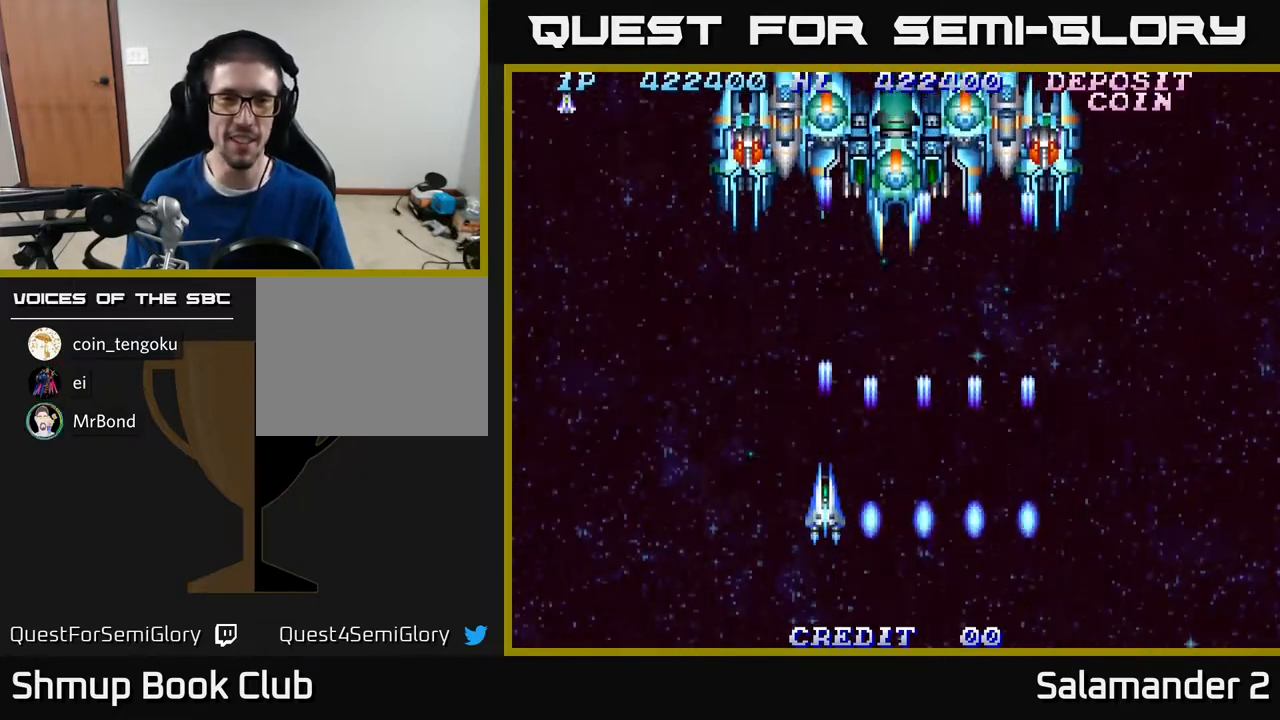
{"buttons": [], "right_stick": "center", "events": [[50, "A", "down"], [100, "A", "up"], [217, "A", "down"], [283, "A", "up"], [367, "A", "down"], [500, "A", "up"]]}
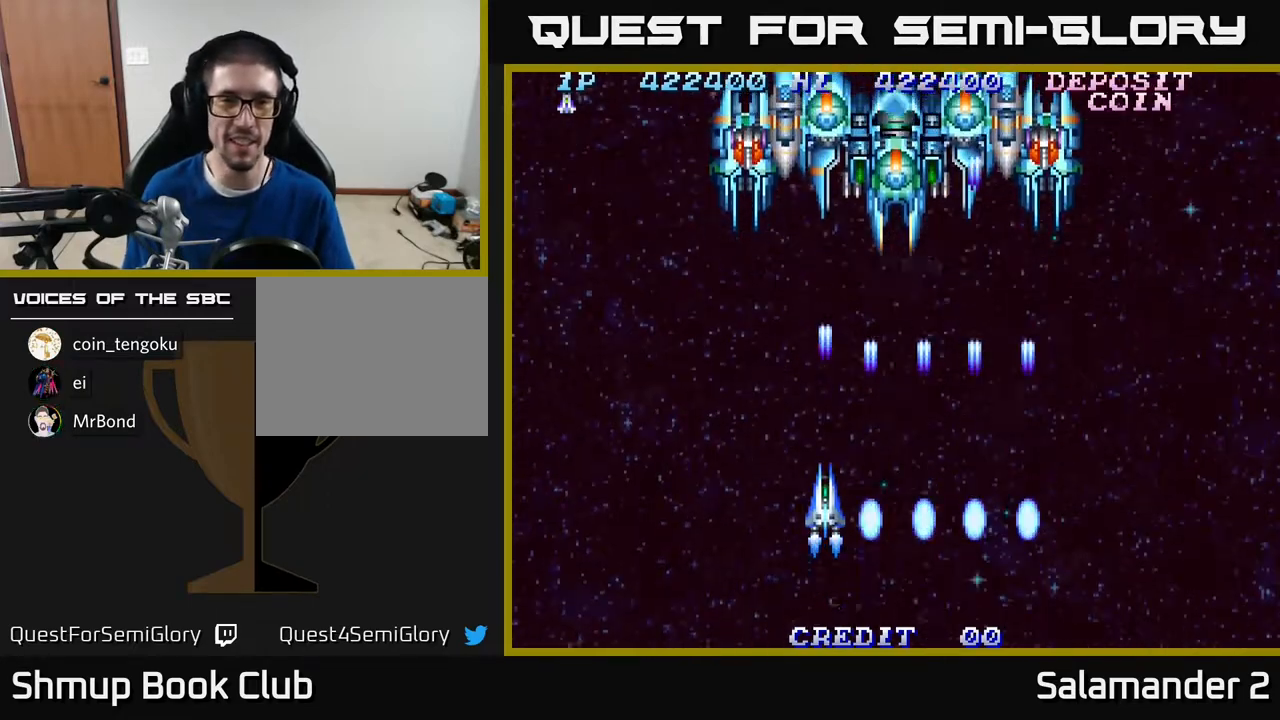
{"buttons": ["A", "DPAD_DOWN", "DPAD_RIGHT"], "right_stick": "center", "events": [[83, "A", "down"], [217, "A", "up"], [267, "A", "down"], [267, "DPAD_DOWN", "down"], [383, "A", "up"], [417, "DPAD_RIGHT", "down"], [467, "A", "down"]]}
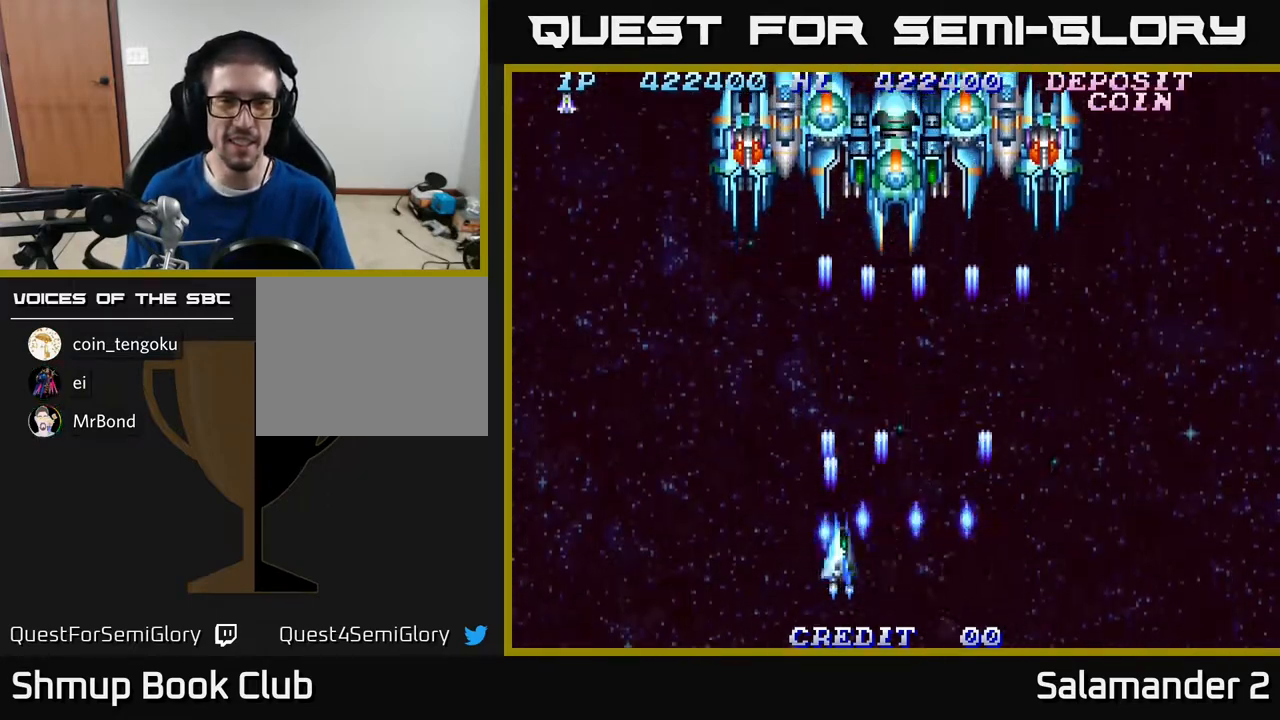
{"buttons": ["A", "DPAD_RIGHT"], "right_stick": "center", "events": [[67, "A", "up"], [100, "A", "down"], [217, "DPAD_DOWN", "up"], [233, "A", "up"], [283, "A", "down"], [400, "A", "up"], [467, "A", "down"]]}
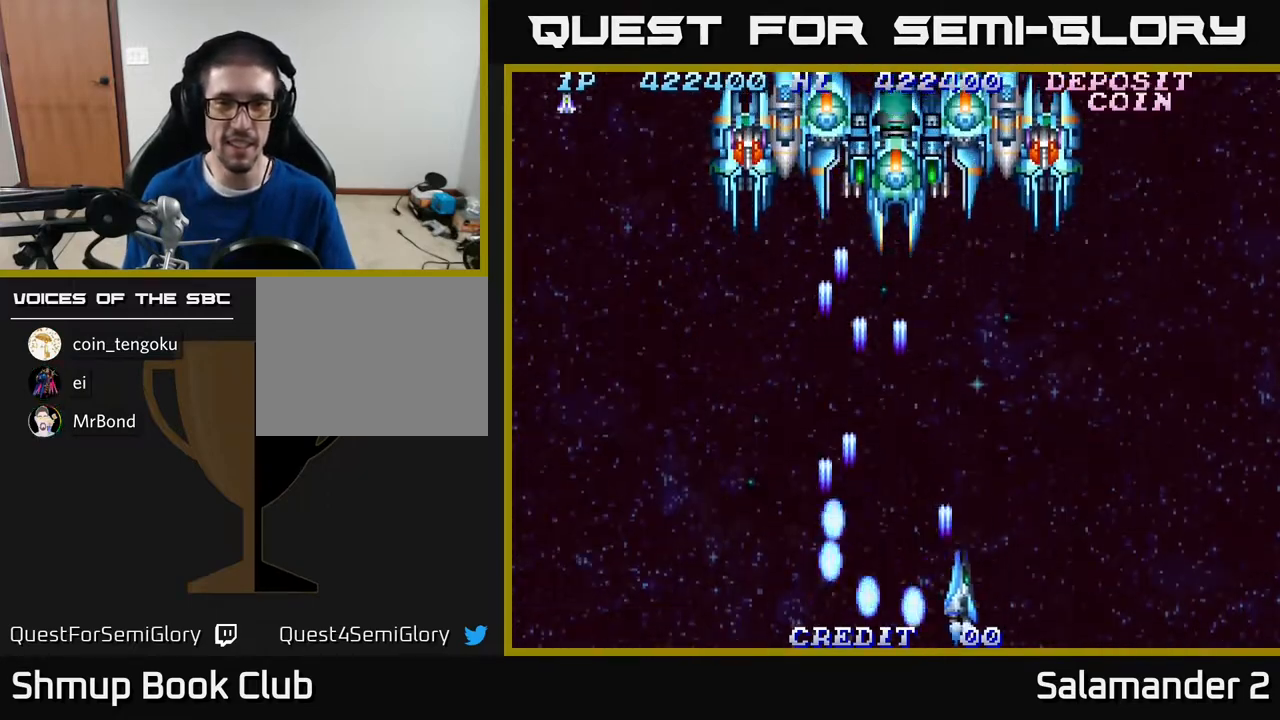
{"buttons": ["A", "DPAD_LEFT"], "right_stick": "center", "events": [[33, "A", "up"], [117, "A", "down"], [217, "A", "up"], [300, "A", "down"], [300, "DPAD_RIGHT", "up"], [333, "DPAD_LEFT", "down"], [400, "A", "up"], [483, "A", "down"]]}
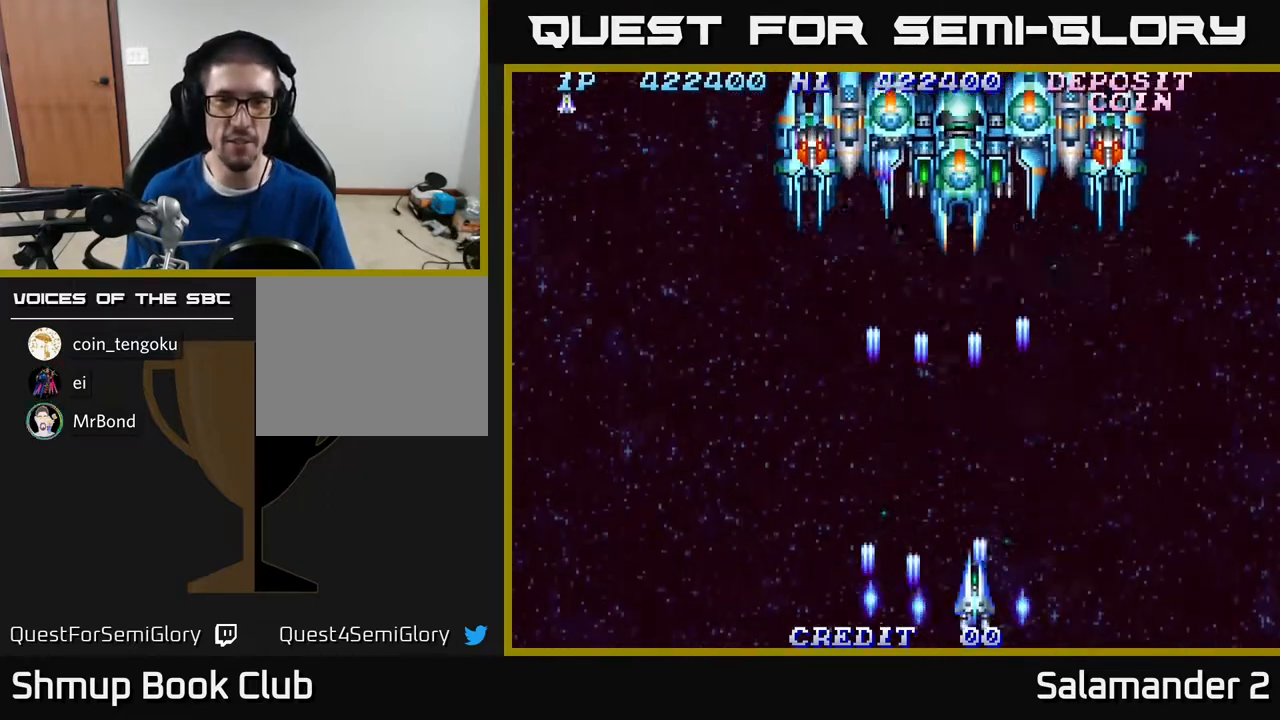
{"buttons": ["A"], "right_stick": "center", "events": [[17, "DPAD_LEFT", "up"], [33, "DPAD_DOWN", "down"], [50, "DPAD_RIGHT", "down"], [83, "A", "up"], [117, "DPAD_DOWN", "up"], [167, "A", "down"], [283, "A", "up"], [317, "A", "down"], [383, "DPAD_RIGHT", "up"], [400, "DPAD_LEFT", "down"], [433, "A", "up"], [483, "A", "down"], [500, "DPAD_LEFT", "up"]]}
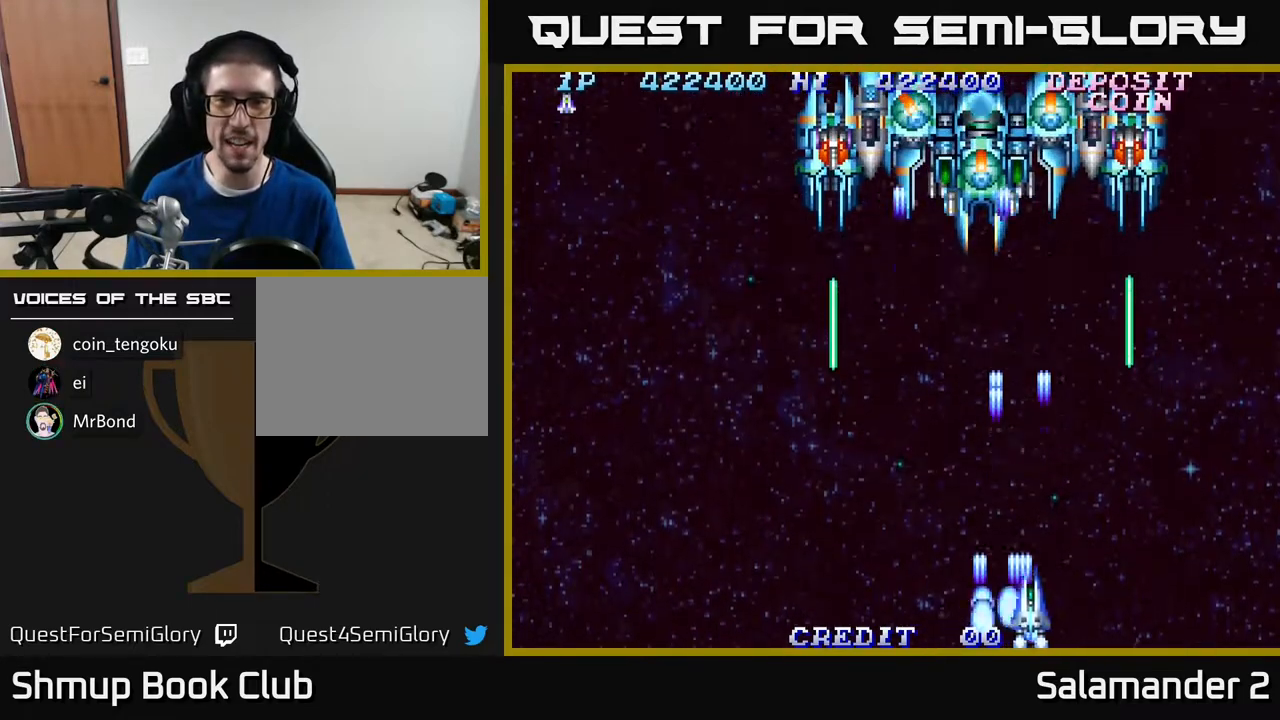
{"buttons": [], "right_stick": "center", "events": [[50, "DPAD_RIGHT", "down"], [83, "A", "up"], [167, "A", "down"], [167, "DPAD_RIGHT", "up"], [183, "DPAD_LEFT", "down"], [283, "A", "up"], [333, "A", "down"], [333, "DPAD_LEFT", "up"], [483, "A", "up"]]}
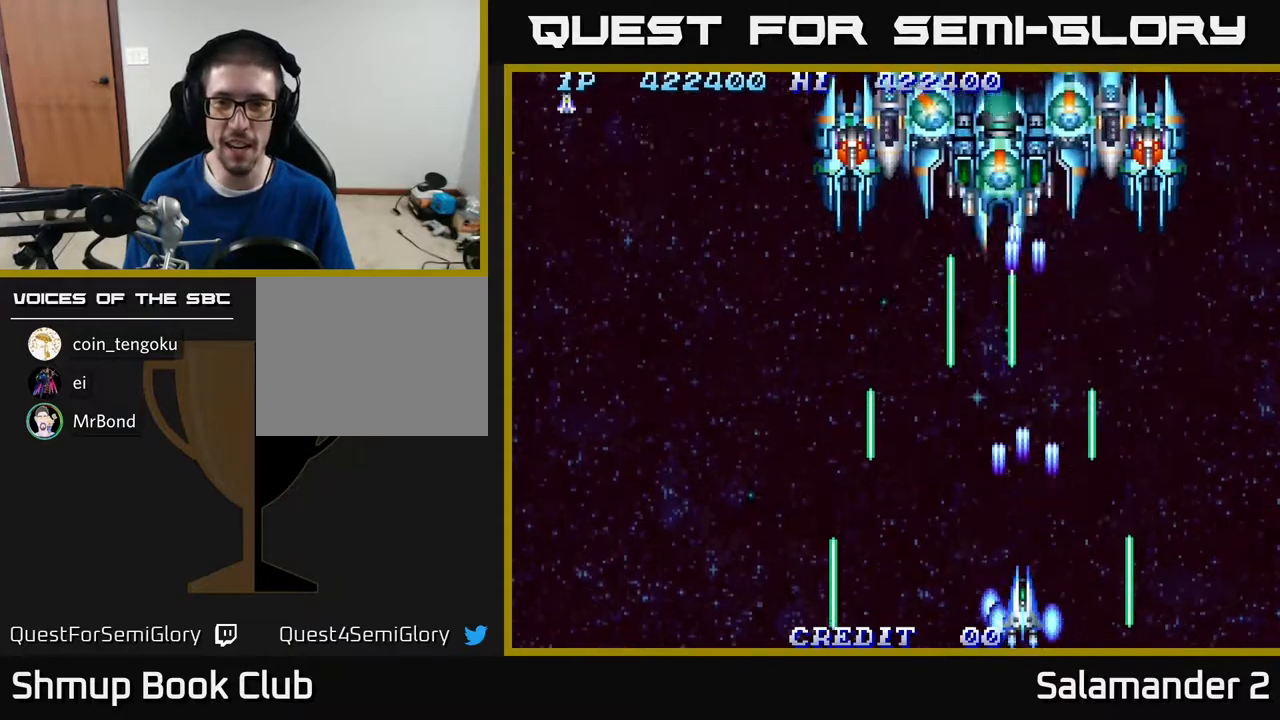
{"buttons": ["A", "DPAD_RIGHT"], "right_stick": "center", "events": [[50, "A", "down"], [183, "A", "up"], [250, "A", "down"], [283, "DPAD_RIGHT", "down"], [367, "A", "up"], [417, "A", "down"]]}
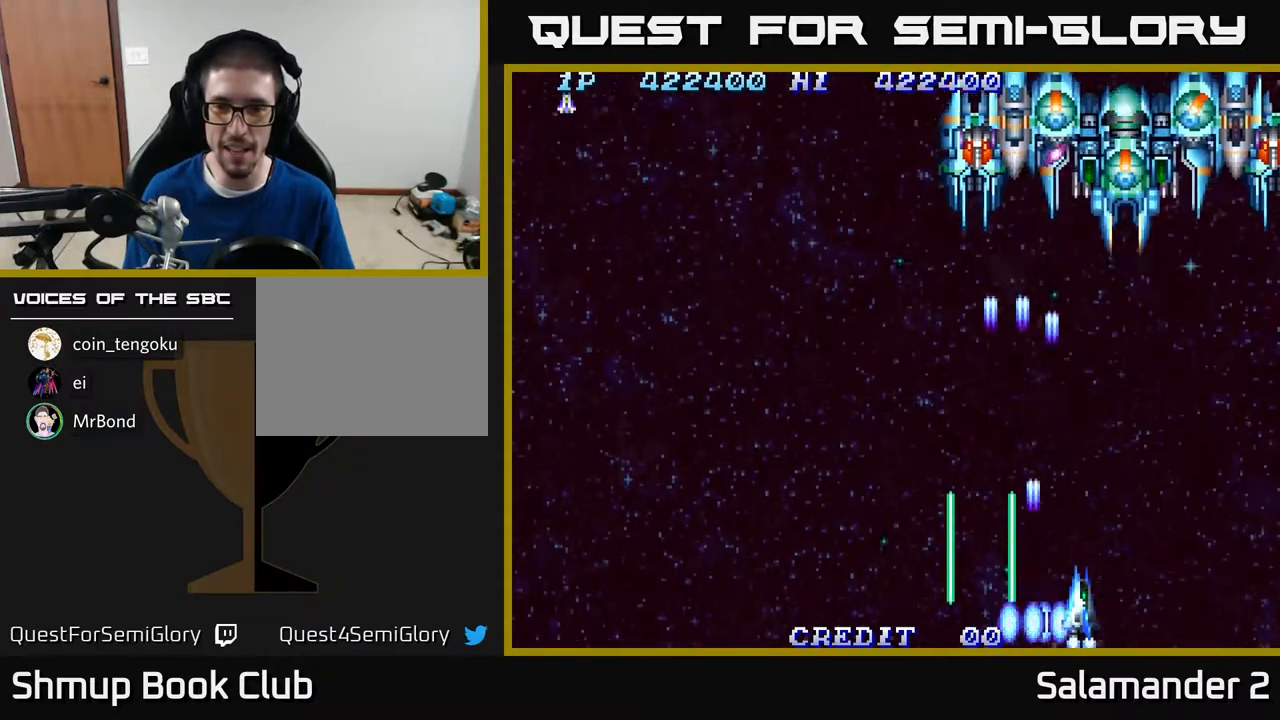
{"buttons": ["A", "DPAD_LEFT"], "right_stick": "center", "events": [[17, "DPAD_RIGHT", "up"], [33, "A", "up"], [83, "A", "down"], [217, "A", "up"], [300, "A", "down"], [333, "DPAD_LEFT", "down"], [417, "A", "up"], [467, "A", "down"]]}
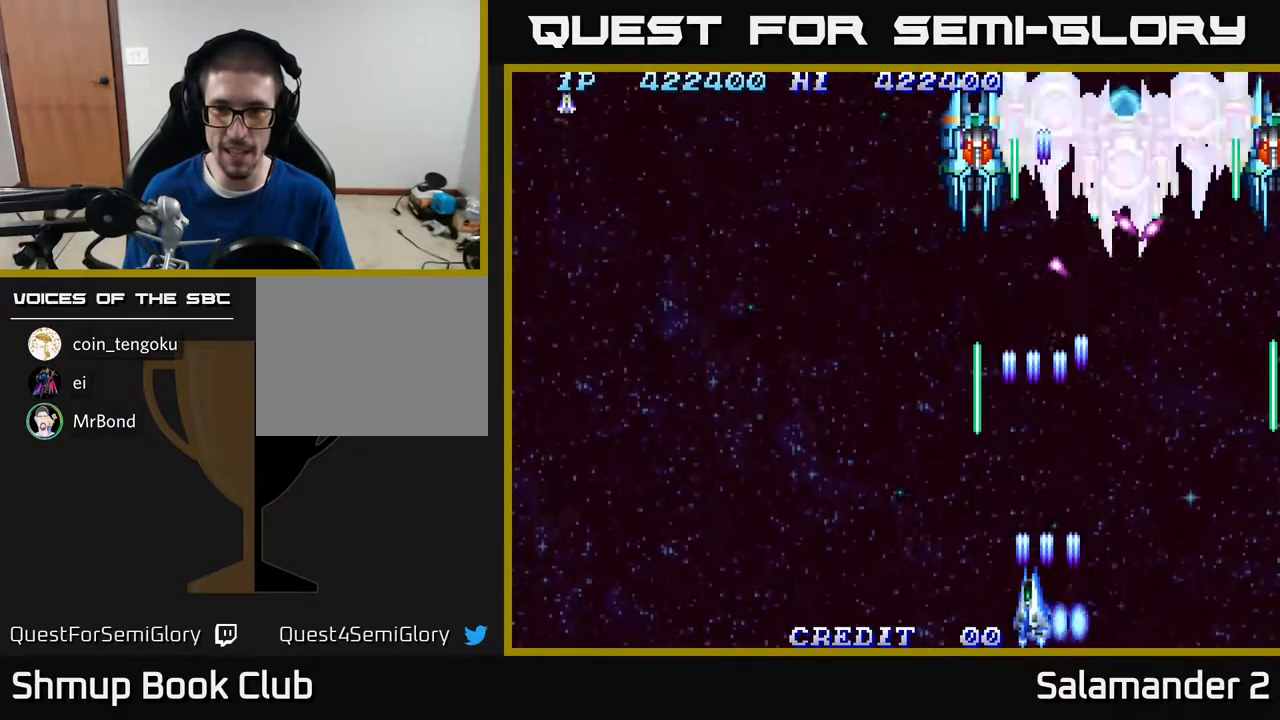
{"buttons": [], "right_stick": "center", "events": [[17, "DPAD_LEFT", "up"], [33, "DPAD_RIGHT", "down"], [117, "A", "up"], [183, "A", "down"], [217, "DPAD_RIGHT", "up"], [317, "A", "up"], [383, "A", "down"], [500, "A", "up"]]}
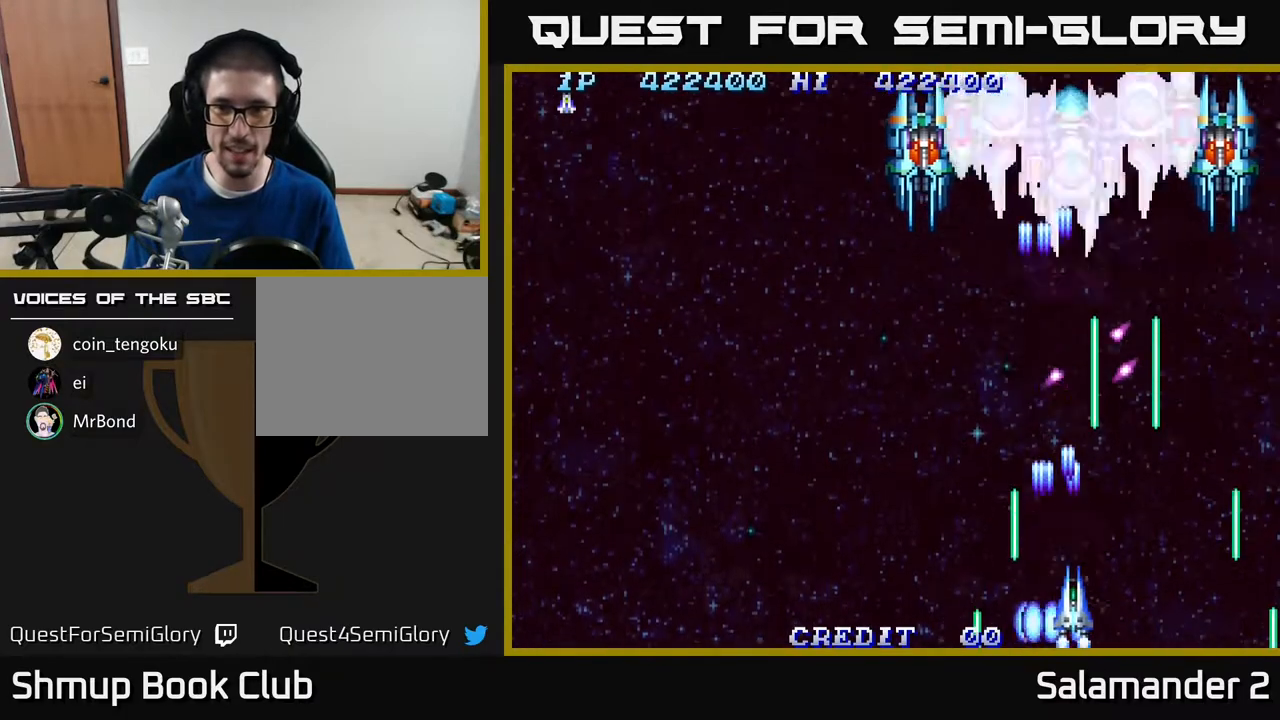
{"buttons": ["A", "DPAD_LEFT"], "right_stick": "center", "events": [[17, "DPAD_RIGHT", "down"], [100, "A", "down"], [117, "DPAD_RIGHT", "up"], [183, "DPAD_LEFT", "down"], [200, "A", "up"], [267, "A", "down"], [383, "A", "up"], [450, "A", "down"]]}
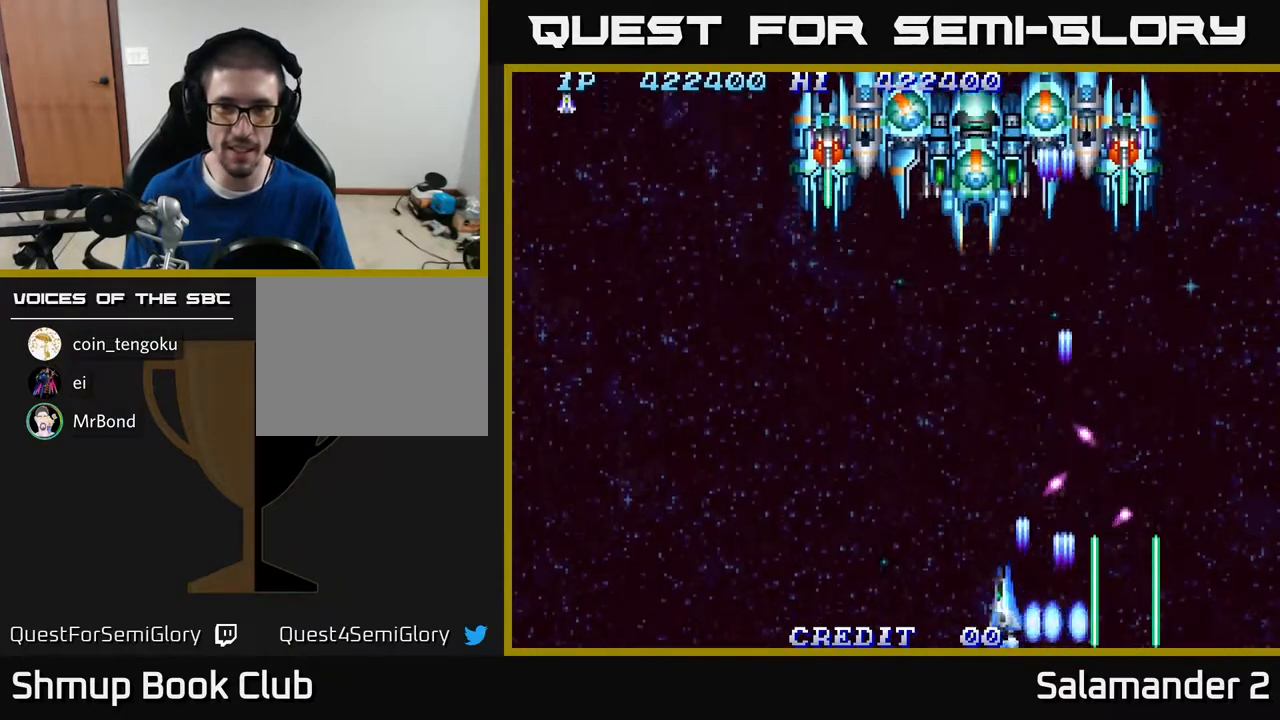
{"buttons": ["A"], "right_stick": "center", "events": [[67, "A", "up"], [117, "A", "down"], [217, "A", "up"], [267, "A", "down"], [433, "A", "up"], [483, "A", "down"], [483, "DPAD_LEFT", "up"]]}
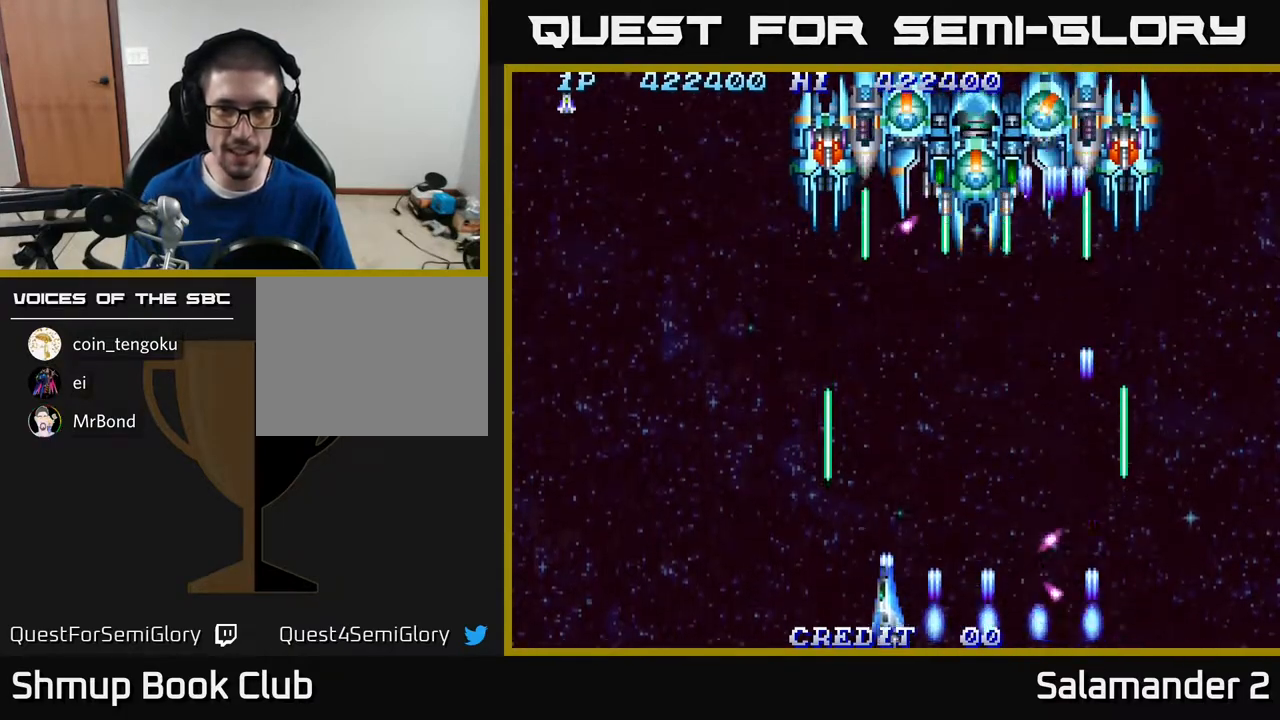
{"buttons": ["A"], "right_stick": "center", "events": [[117, "A", "up"], [183, "A", "down"], [333, "A", "up"], [383, "A", "down"]]}
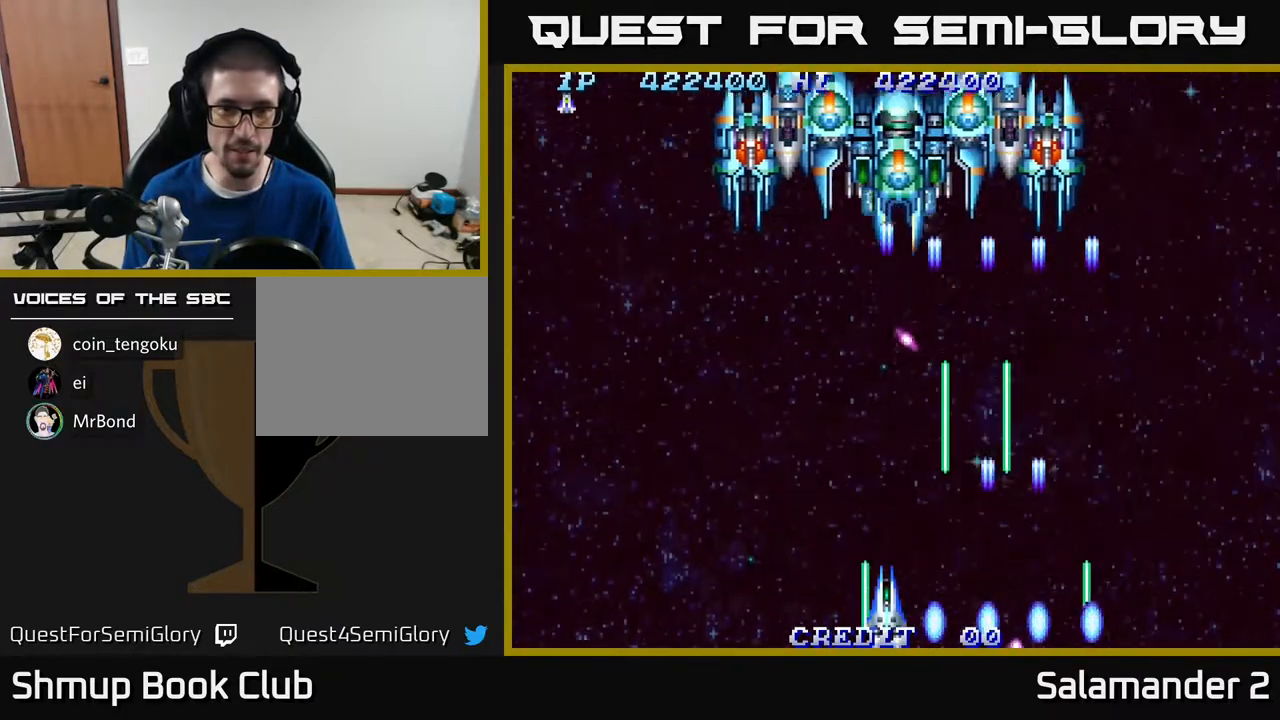
{"buttons": ["A", "DPAD_LEFT"], "right_stick": "center", "events": [[17, "A", "up"], [100, "A", "down"], [233, "A", "up"], [300, "A", "down"], [300, "DPAD_LEFT", "down"], [417, "A", "up"], [483, "A", "down"]]}
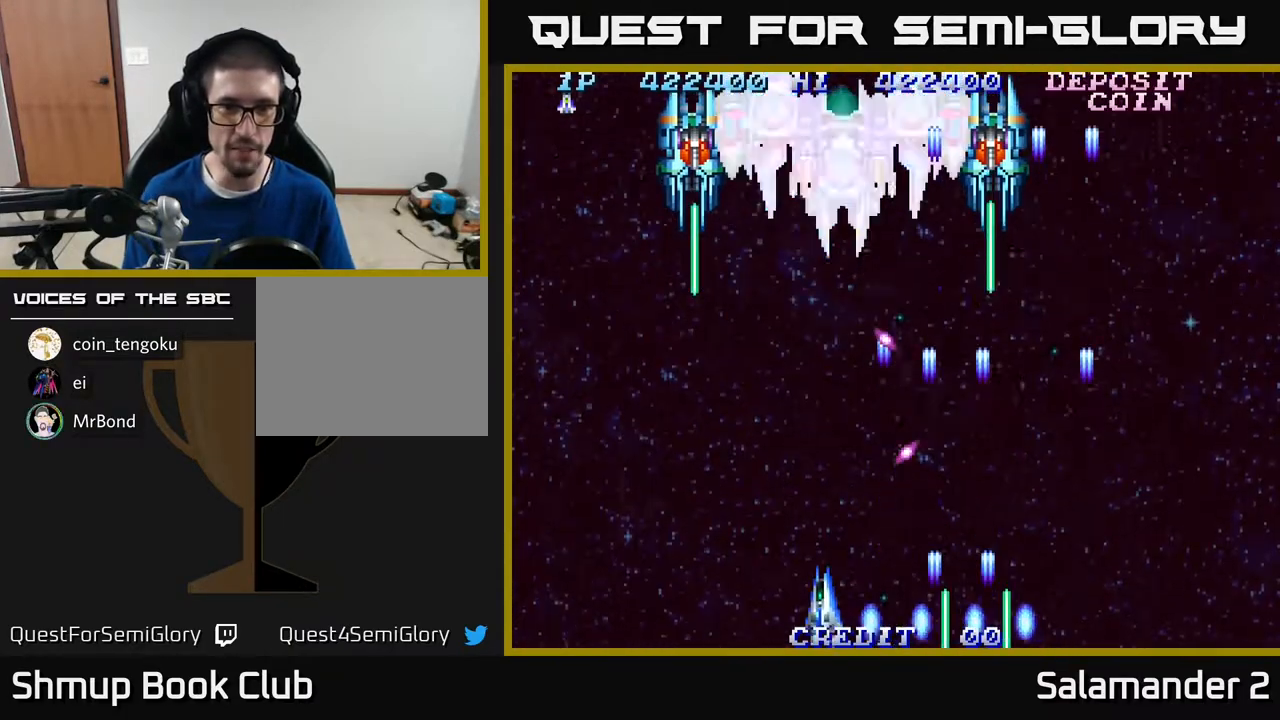
{"buttons": ["A"], "right_stick": "center", "events": [[83, "DPAD_UP", "down"], [117, "A", "up"], [117, "DPAD_LEFT", "up"], [167, "DPAD_UP", "up"], [183, "A", "down"], [300, "A", "up"], [383, "A", "down"]]}
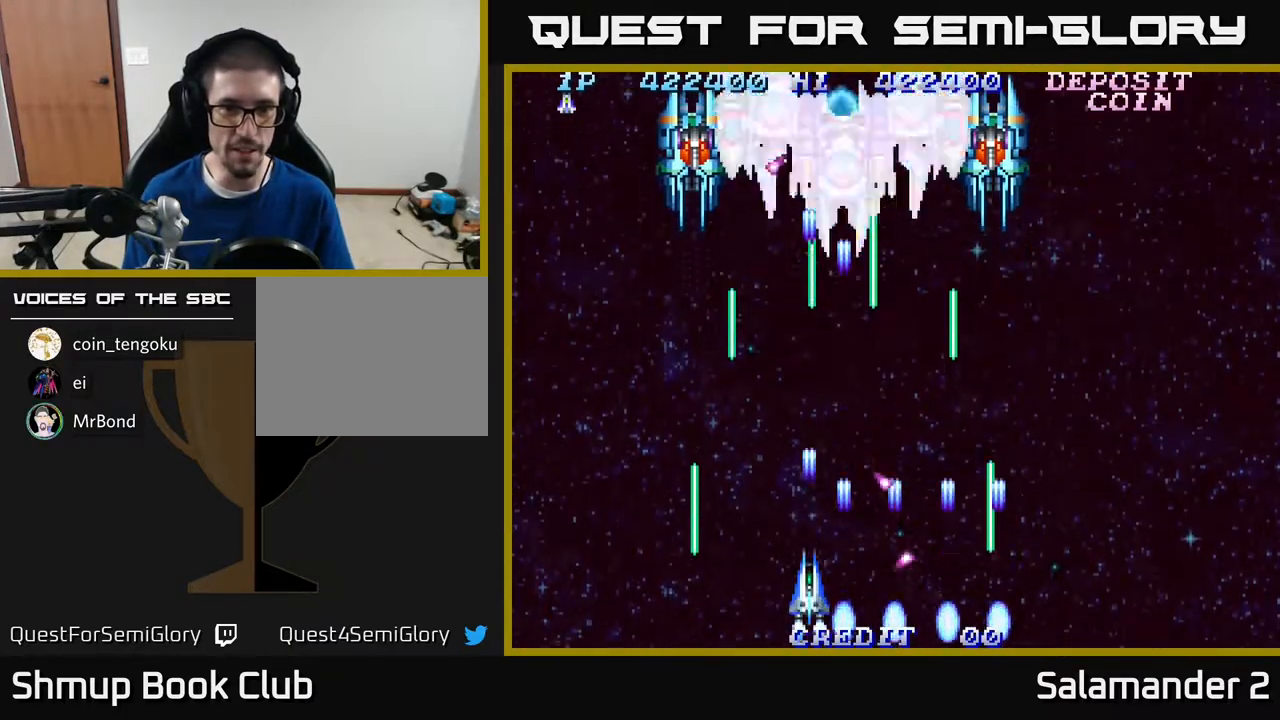
{"buttons": ["A", "DPAD_LEFT"], "right_stick": "center", "events": [[33, "A", "up"], [83, "A", "down"], [167, "DPAD_LEFT", "down"], [217, "A", "up"], [267, "DPAD_LEFT", "up"], [300, "A", "down"], [450, "A", "up"], [483, "A", "down"], [500, "DPAD_LEFT", "down"]]}
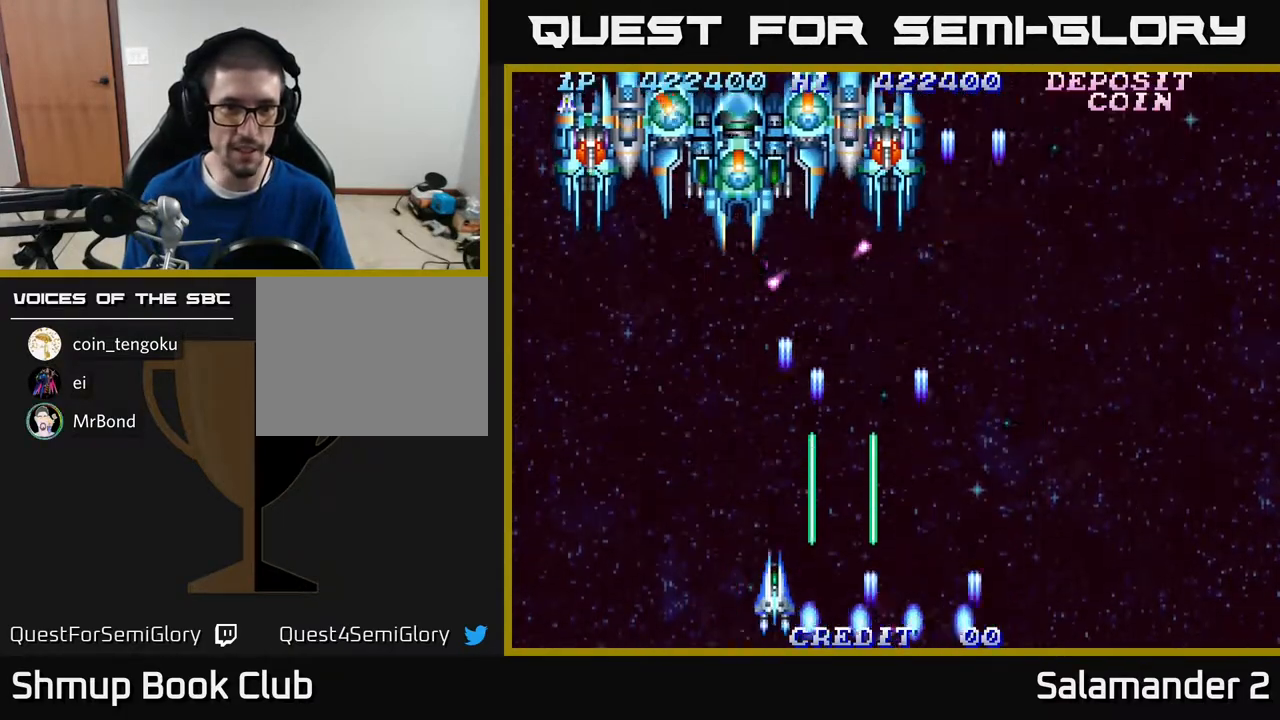
{"buttons": ["A"], "right_stick": "center", "events": [[117, "A", "up"], [133, "DPAD_LEFT", "up"], [167, "A", "down"], [283, "DPAD_LEFT", "down"], [333, "A", "up"], [367, "DPAD_LEFT", "up"], [383, "A", "down"]]}
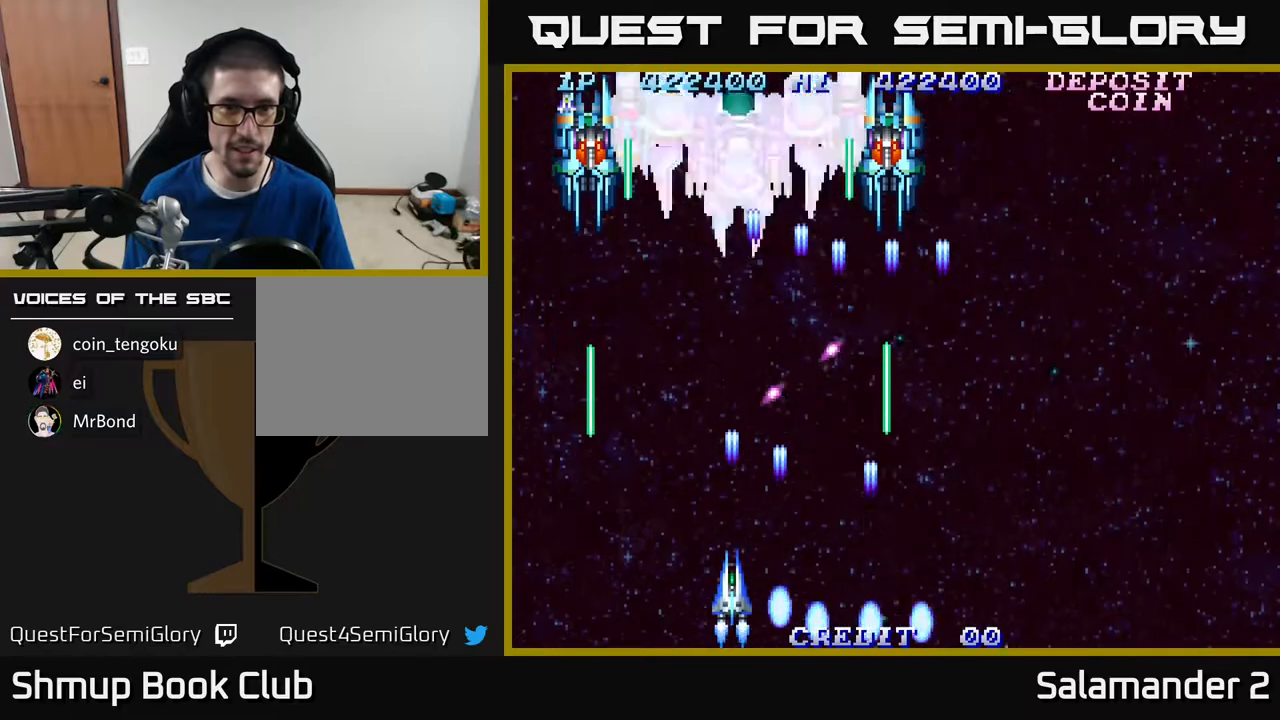
{"buttons": ["A"], "right_stick": "center", "events": [[17, "A", "up"], [83, "A", "down"], [100, "DPAD_RIGHT", "down"], [233, "A", "up"], [283, "A", "down"], [350, "DPAD_RIGHT", "up"], [417, "A", "up"], [500, "A", "down"]]}
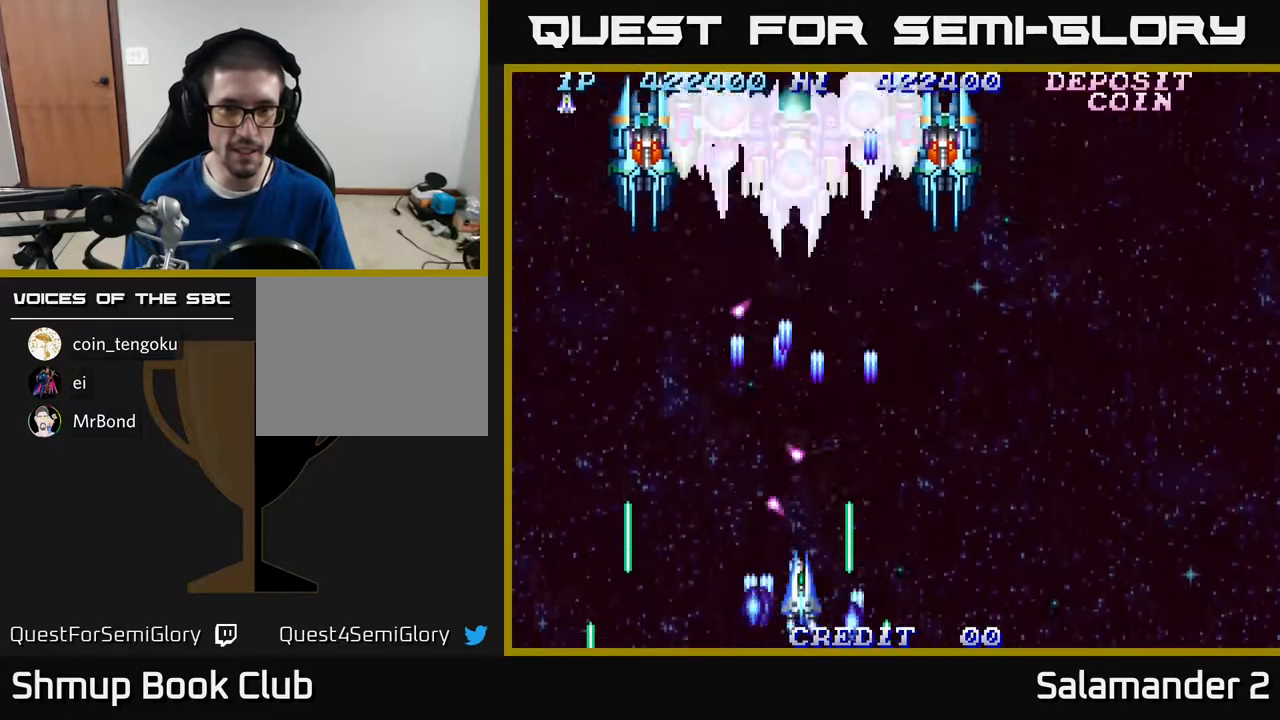
{"buttons": ["A", "DPAD_RIGHT"], "right_stick": "center", "events": [[17, "DPAD_RIGHT", "down"], [100, "DPAD_RIGHT", "up"], [133, "A", "up"], [200, "A", "down"], [267, "DPAD_RIGHT", "down"], [317, "A", "up"], [383, "A", "down"]]}
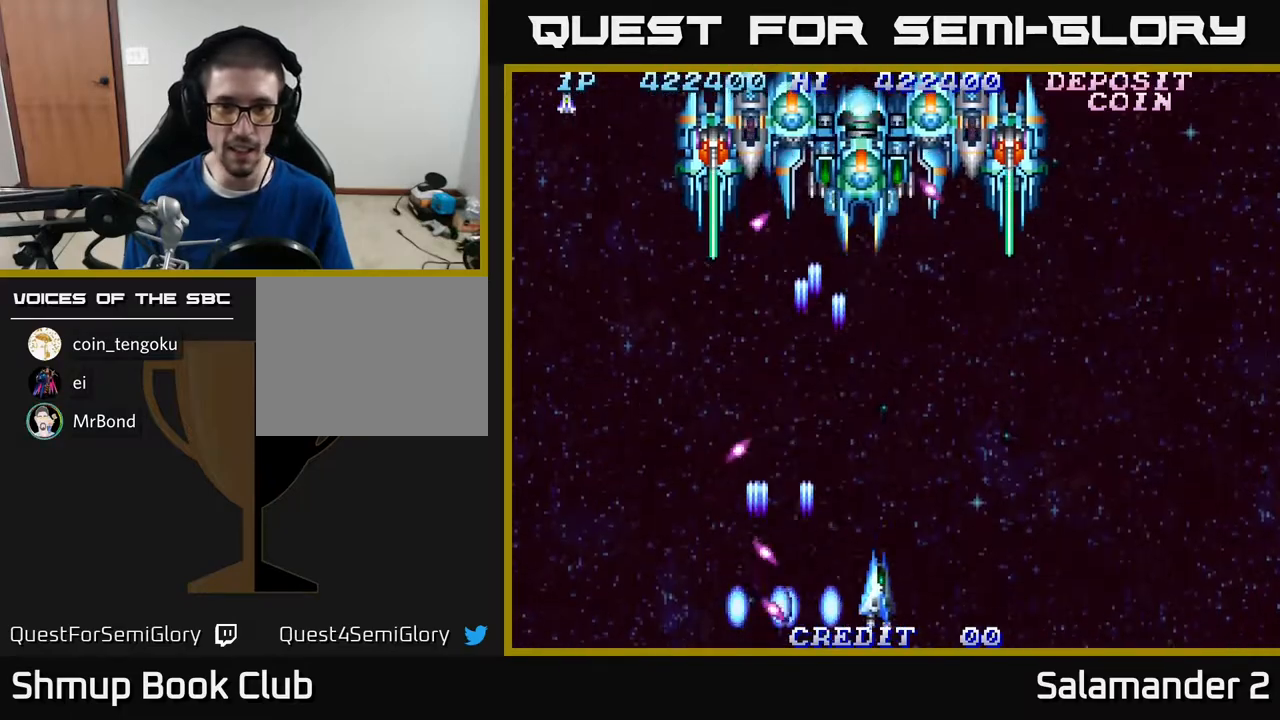
{"buttons": ["A"], "right_stick": "center", "events": [[17, "A", "up"], [83, "A", "down"], [167, "A", "up"], [183, "DPAD_RIGHT", "up"], [250, "A", "down"], [417, "A", "up"], [483, "A", "down"]]}
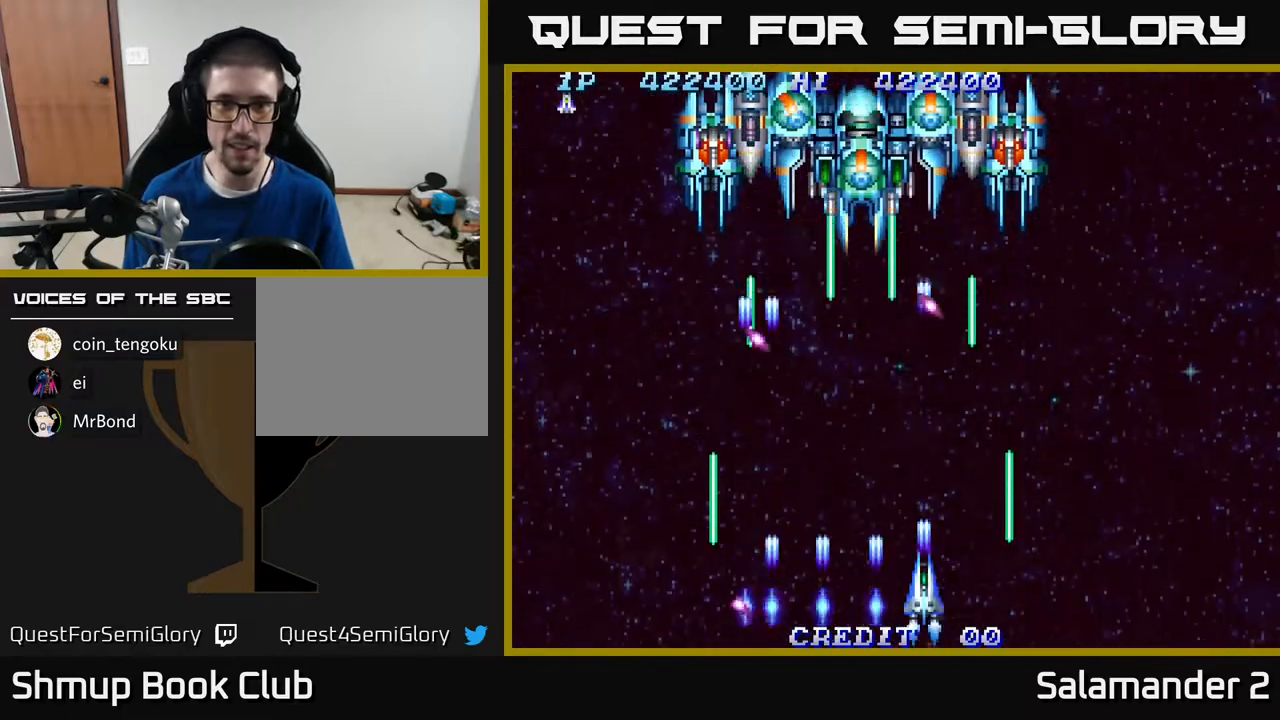
{"buttons": ["DPAD_RIGHT"], "right_stick": "center", "events": [[100, "A", "up"], [183, "A", "down"], [317, "A", "up"], [383, "A", "down"], [483, "A", "up"], [483, "DPAD_RIGHT", "down"]]}
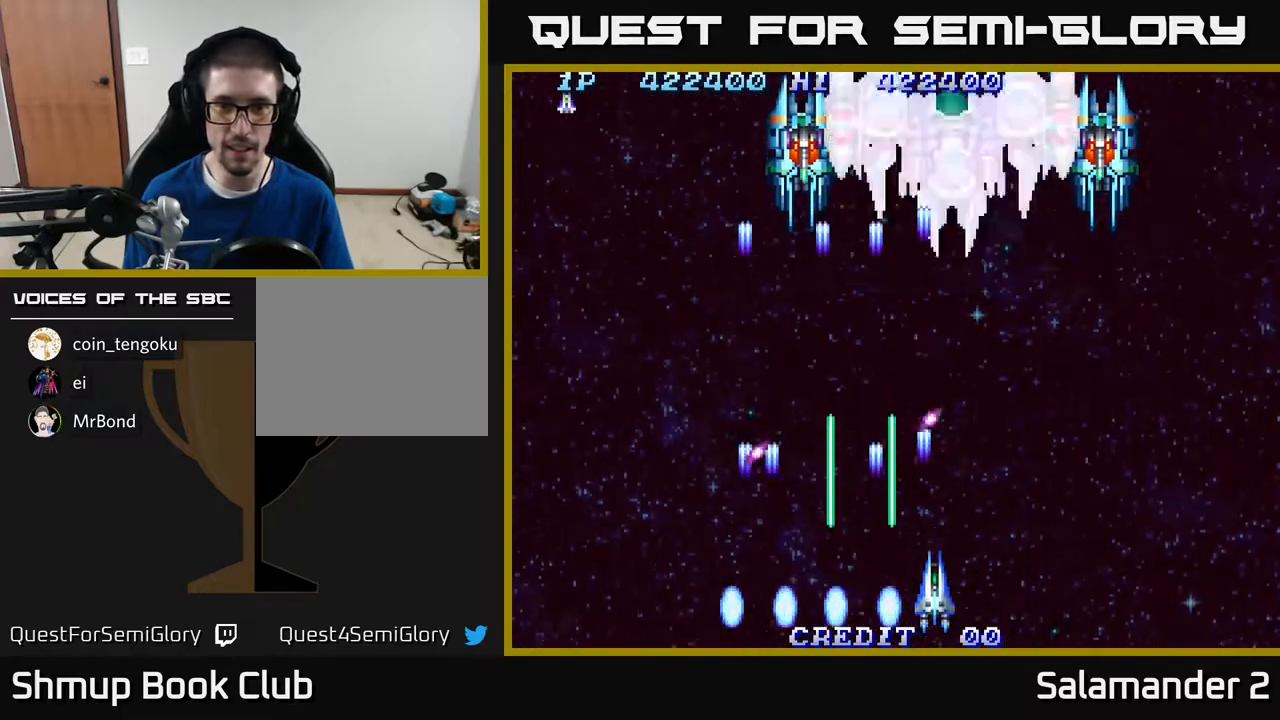
{"buttons": ["A", "DPAD_RIGHT"], "right_stick": "center", "events": [[50, "A", "down"], [50, "DPAD_RIGHT", "up"], [200, "A", "up"], [217, "DPAD_RIGHT", "down"], [250, "A", "down"], [333, "DPAD_RIGHT", "up"], [367, "A", "up"], [450, "A", "down"], [467, "DPAD_RIGHT", "down"]]}
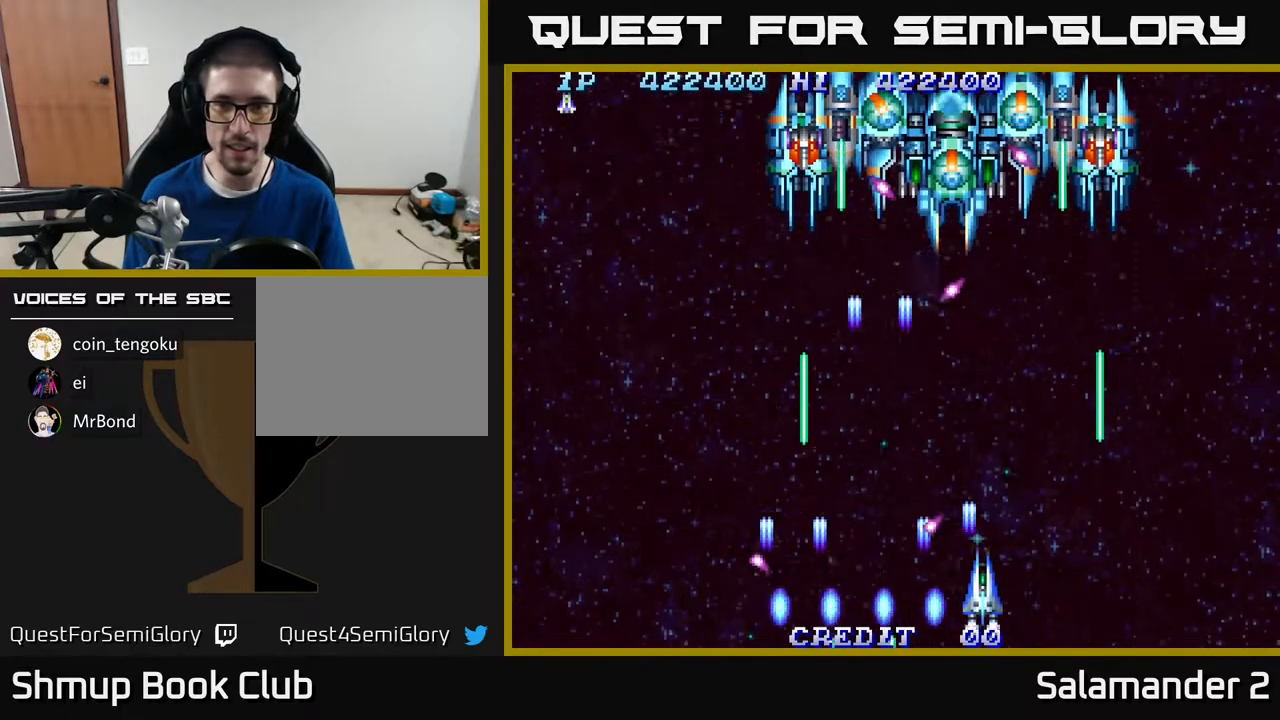
{"buttons": [], "right_stick": "center", "events": [[83, "A", "up"], [83, "DPAD_RIGHT", "up"], [167, "A", "down"], [250, "A", "up"], [250, "DPAD_RIGHT", "down"], [317, "A", "down"], [317, "DPAD_RIGHT", "up"], [450, "A", "up"]]}
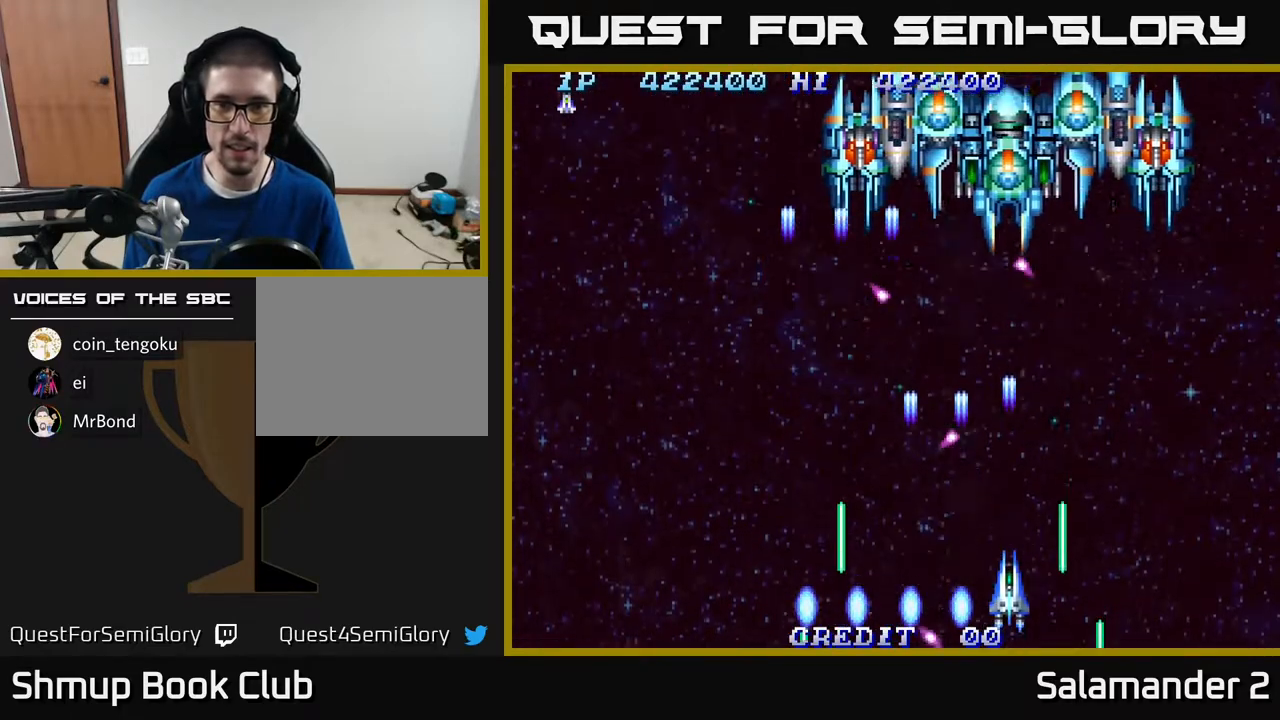
{"buttons": ["A"], "right_stick": "center", "events": [[33, "A", "down"], [133, "DPAD_RIGHT", "down"], [150, "A", "up"], [167, "DPAD_RIGHT", "up"], [217, "A", "down"], [367, "A", "up"], [383, "DPAD_RIGHT", "down"], [433, "A", "down"], [483, "DPAD_RIGHT", "up"]]}
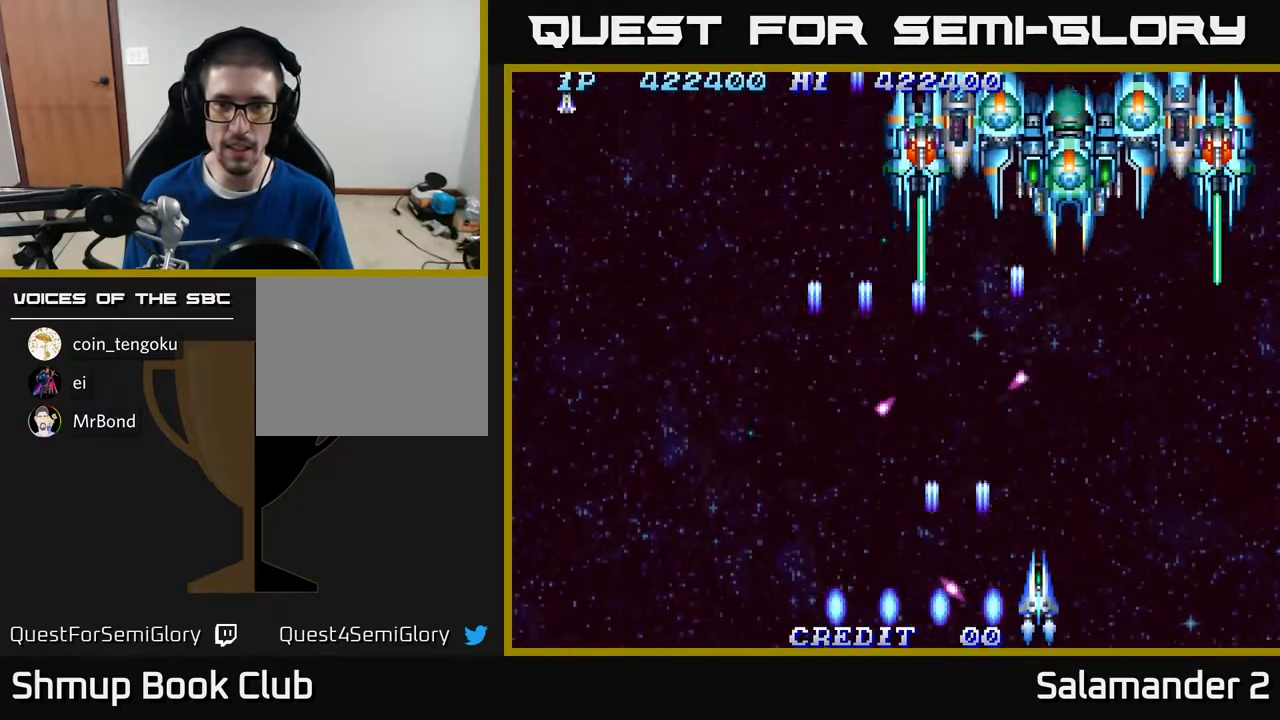
{"buttons": ["A", "DPAD_RIGHT"], "right_stick": "center", "events": [[33, "A", "up"], [117, "A", "down"], [167, "DPAD_RIGHT", "down"], [250, "A", "up"], [283, "DPAD_RIGHT", "up"], [317, "A", "down"], [433, "A", "up"], [433, "DPAD_RIGHT", "down"], [500, "A", "down"]]}
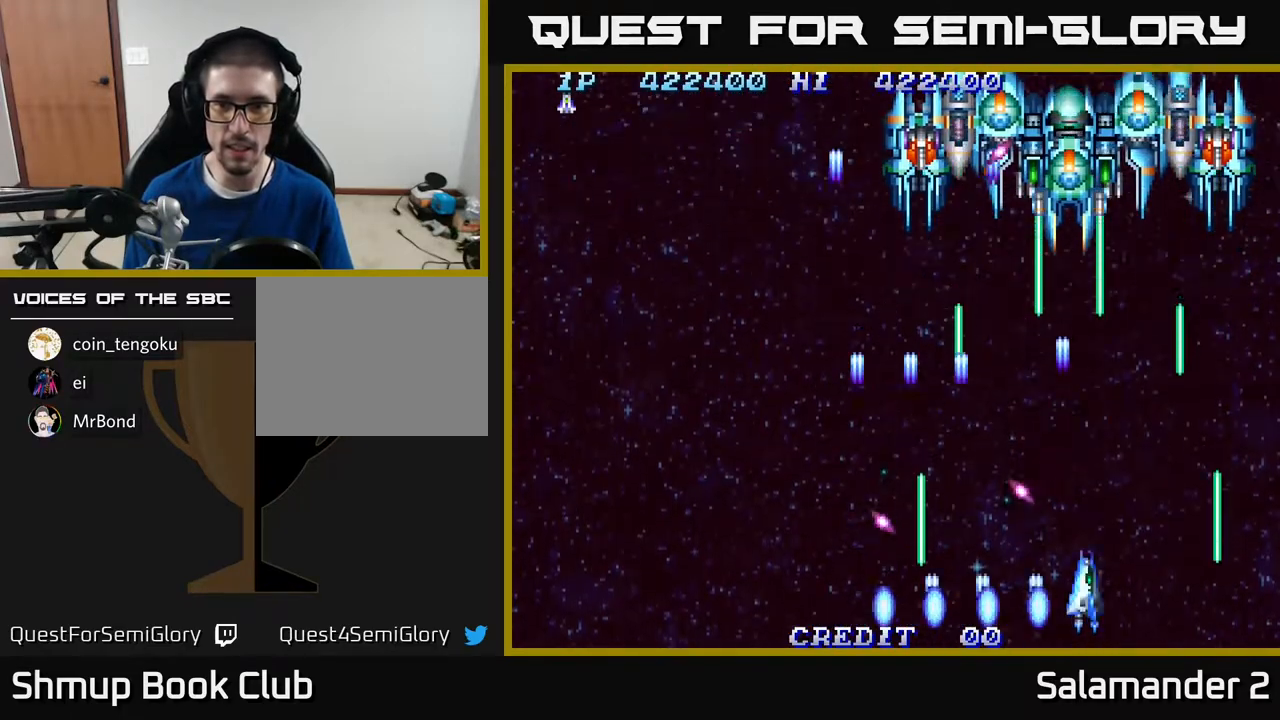
{"buttons": ["A", "DPAD_LEFT"], "right_stick": "center", "events": [[50, "DPAD_RIGHT", "up"], [150, "A", "up"], [283, "A", "down"], [417, "A", "up"], [467, "DPAD_LEFT", "down"], [483, "A", "down"]]}